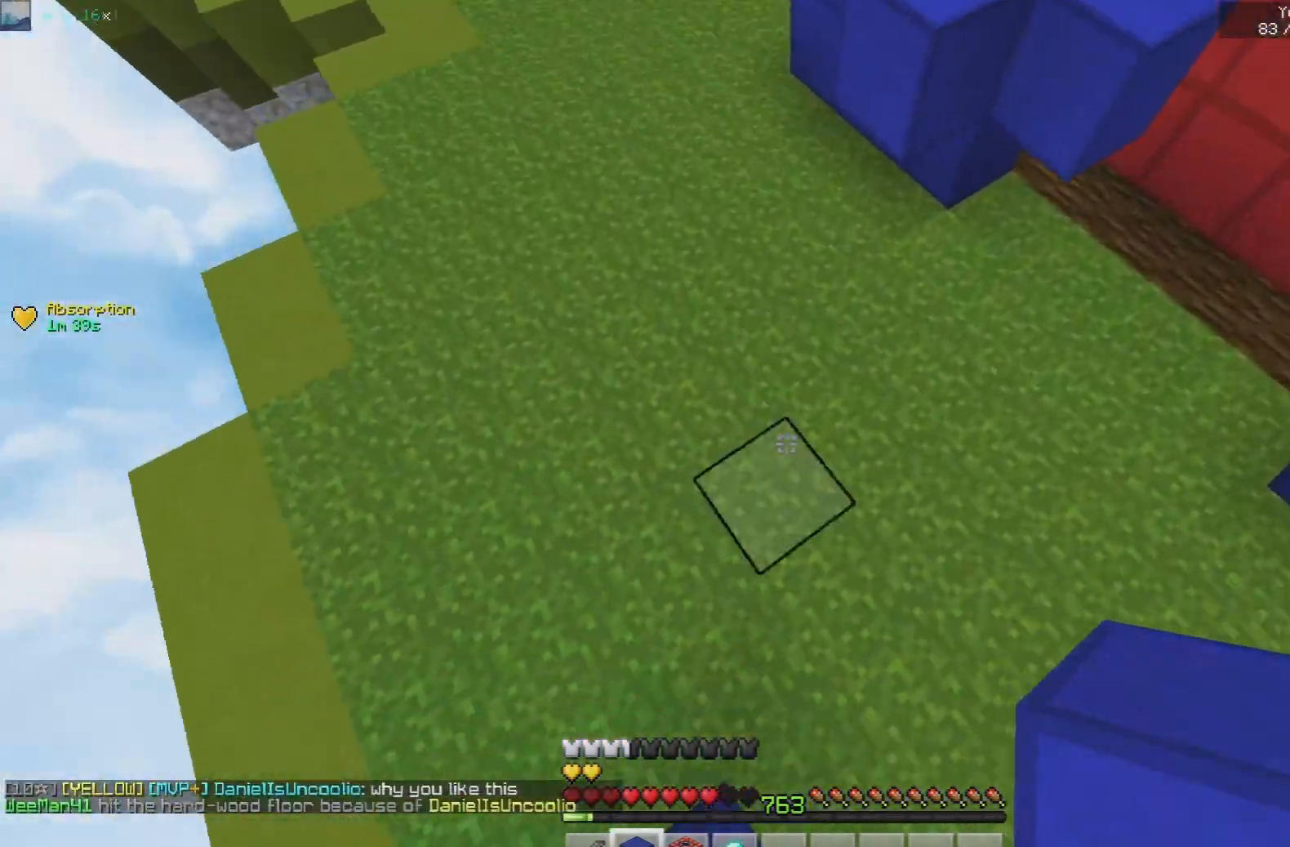
Gameplay with keyboard and mouse; each line is a JSON object with the keys and mouse buttons held at the frame after it. "events" lists presses ("down") and releases ("up") of "a", "d", "s", "space", "w", "mouse_left" and "mouse_right" between this image and that frame as [ms after this image, input, new state], when the widget could be followed in between. "mouse_left", "mouse_right" = the "left", "right" buttons of the "mouse" list. No other keys are recorded. Fast repeated clicks can show as one long hold. Mouse movement is not recorded.
{"keys": ["d", "space", "w"], "mouse": [], "events": [[17, "mouse_right", "down"], [33, "space", "up"], [100, "space", "down"], [200, "mouse_right", "up"], [417, "d", "down"]]}
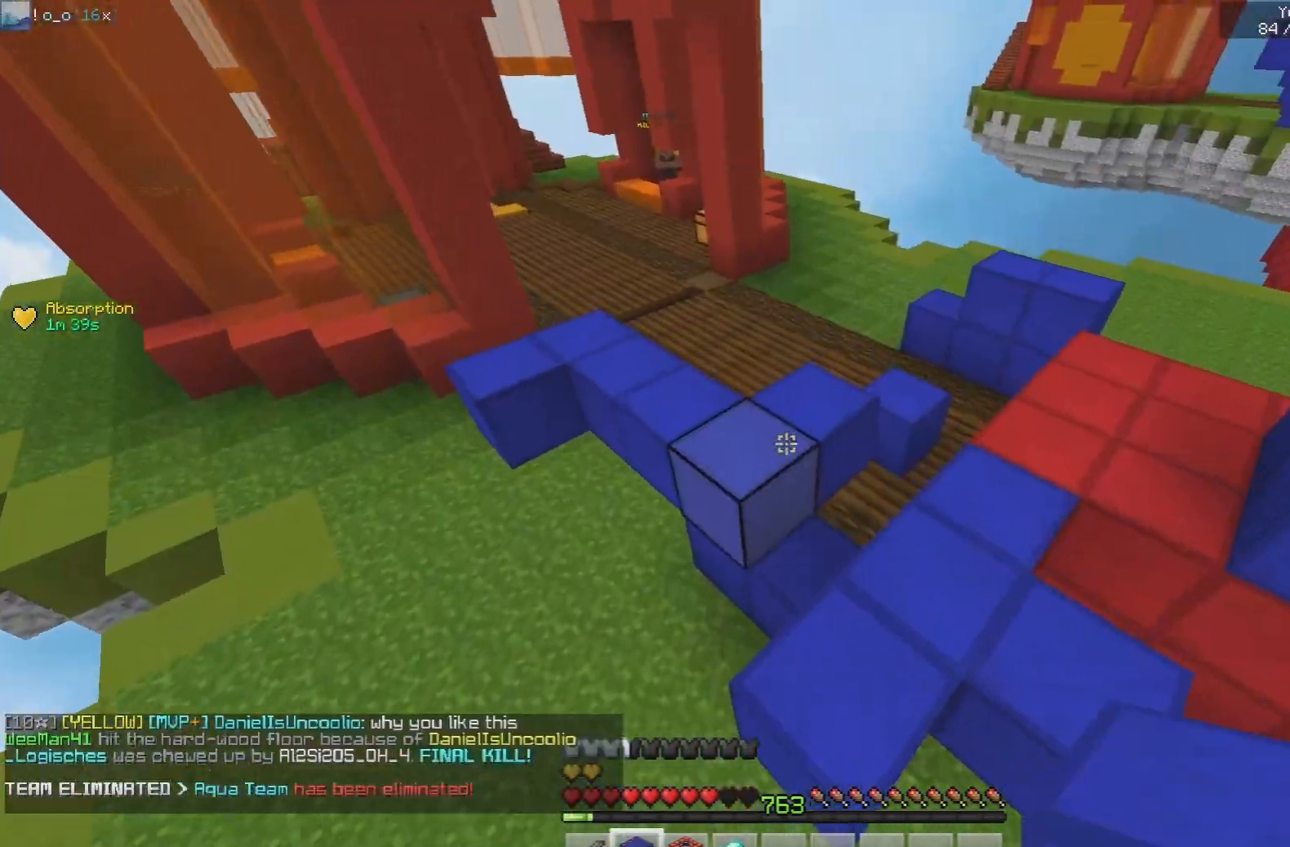
{"keys": ["space", "w"], "mouse": ["left"], "events": [[250, "d", "up"], [483, "mouse_left", "down"]]}
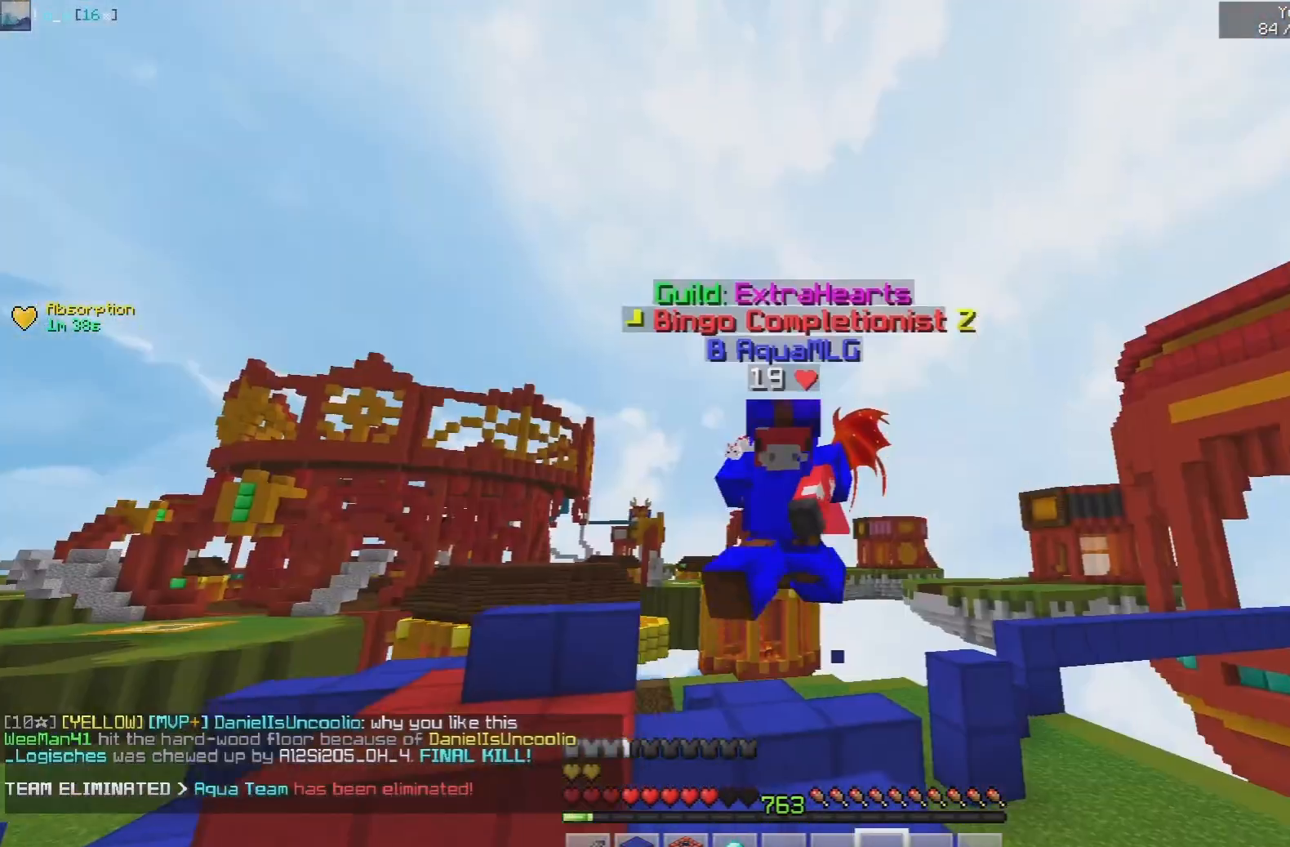
{"keys": ["space", "w"], "mouse": ["left"], "events": [[100, "mouse_left", "up"], [217, "mouse_left", "down"], [317, "mouse_left", "up"], [433, "mouse_left", "down"]]}
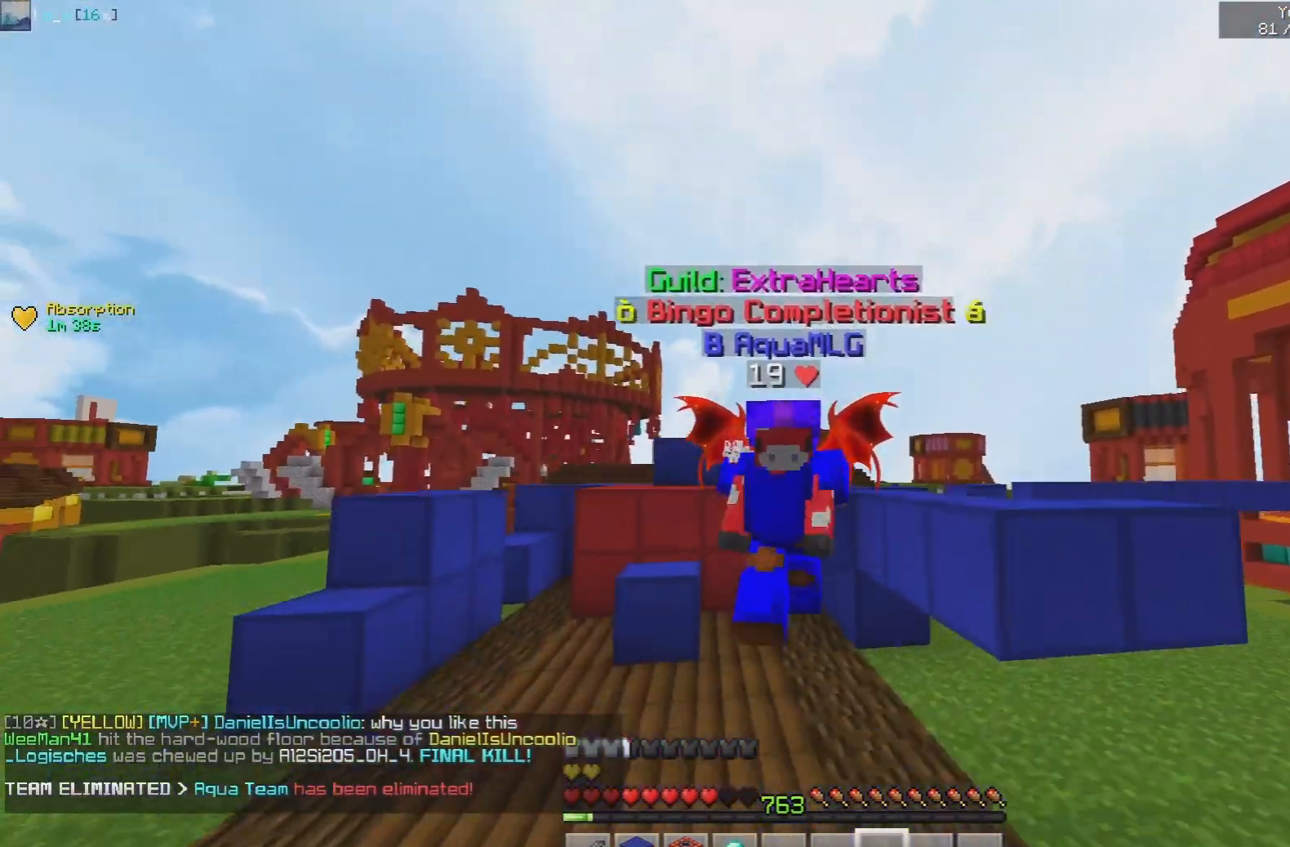
{"keys": ["space", "w"], "mouse": [], "events": [[367, "mouse_left", "up"]]}
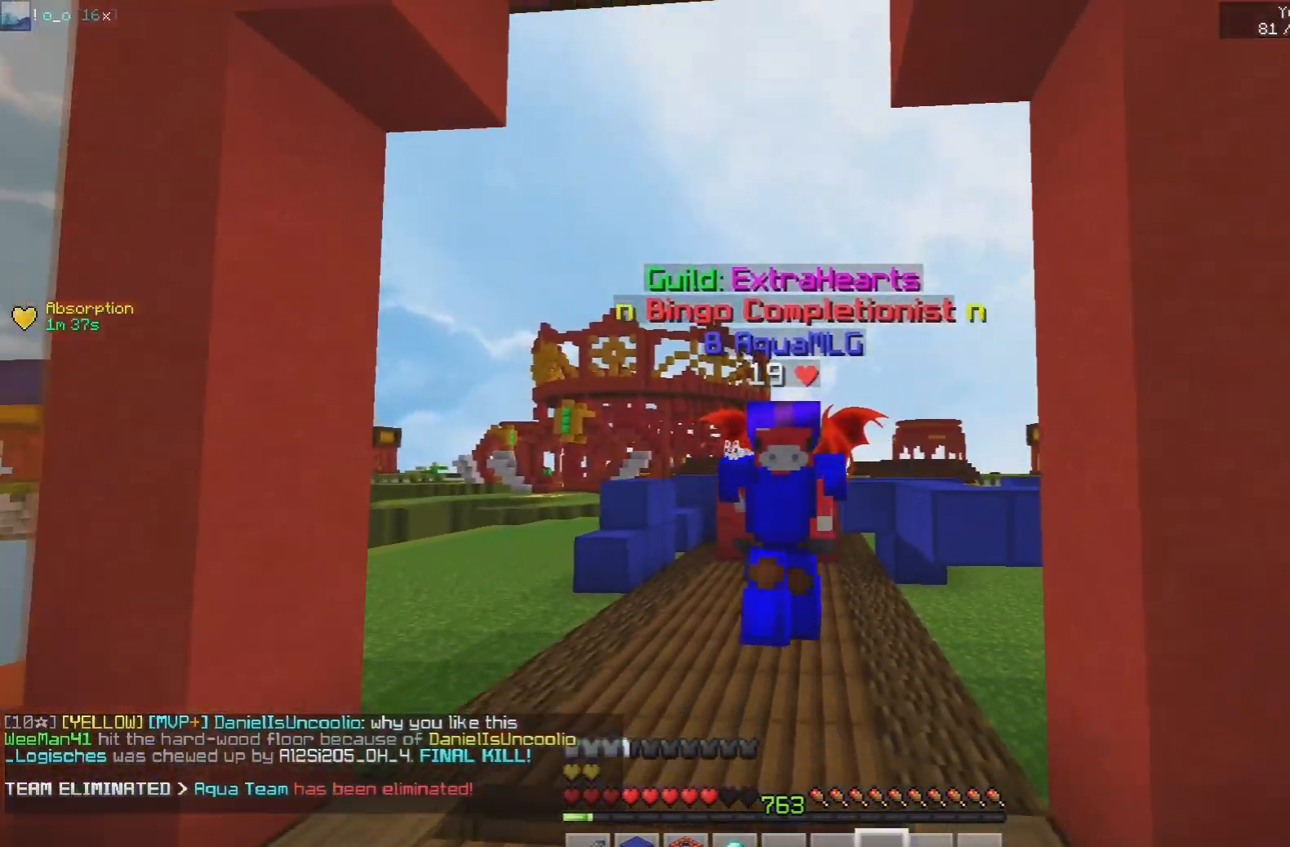
{"keys": ["space", "w"], "mouse": [], "events": [[33, "d", "down"], [183, "d", "up"]]}
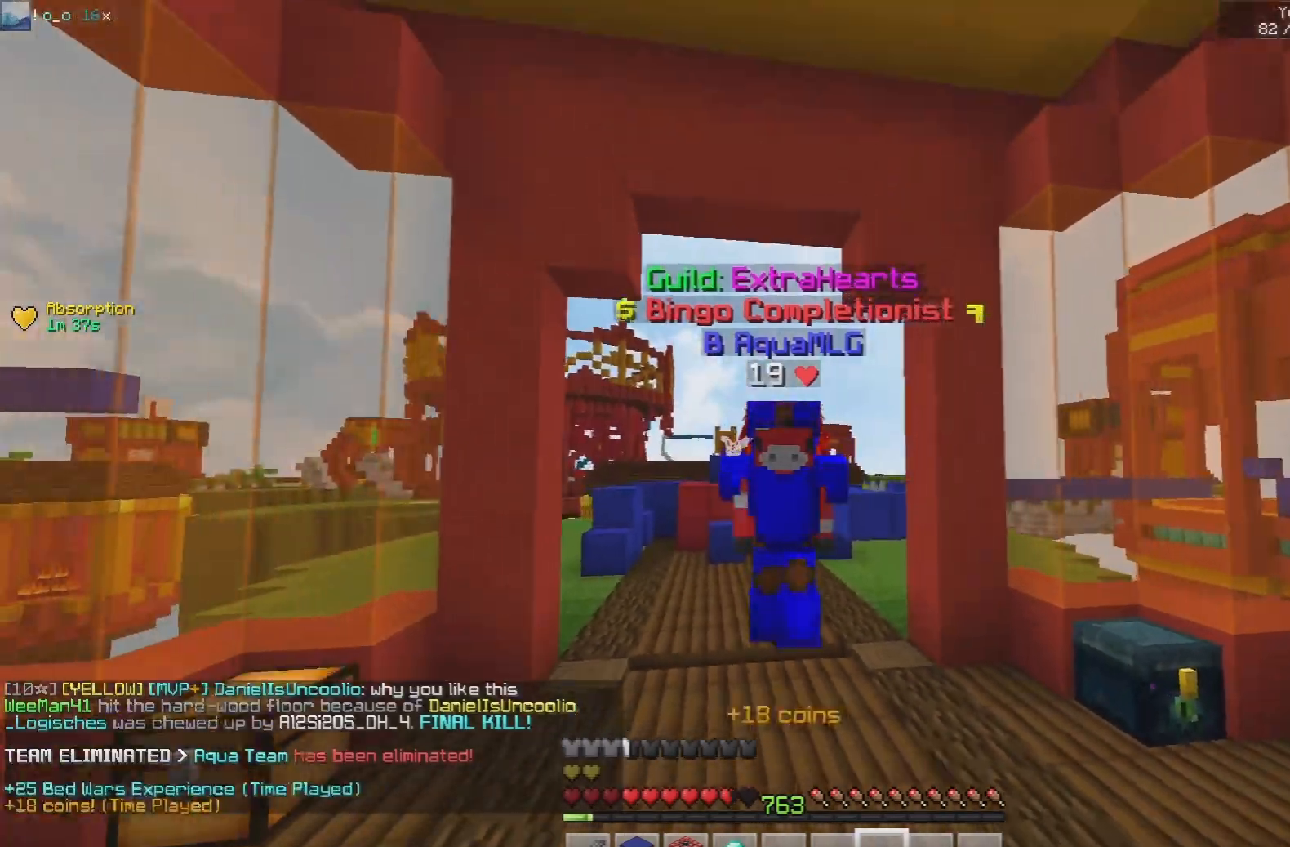
{"keys": ["space", "w"], "mouse": ["left"], "events": [[450, "mouse_left", "down"]]}
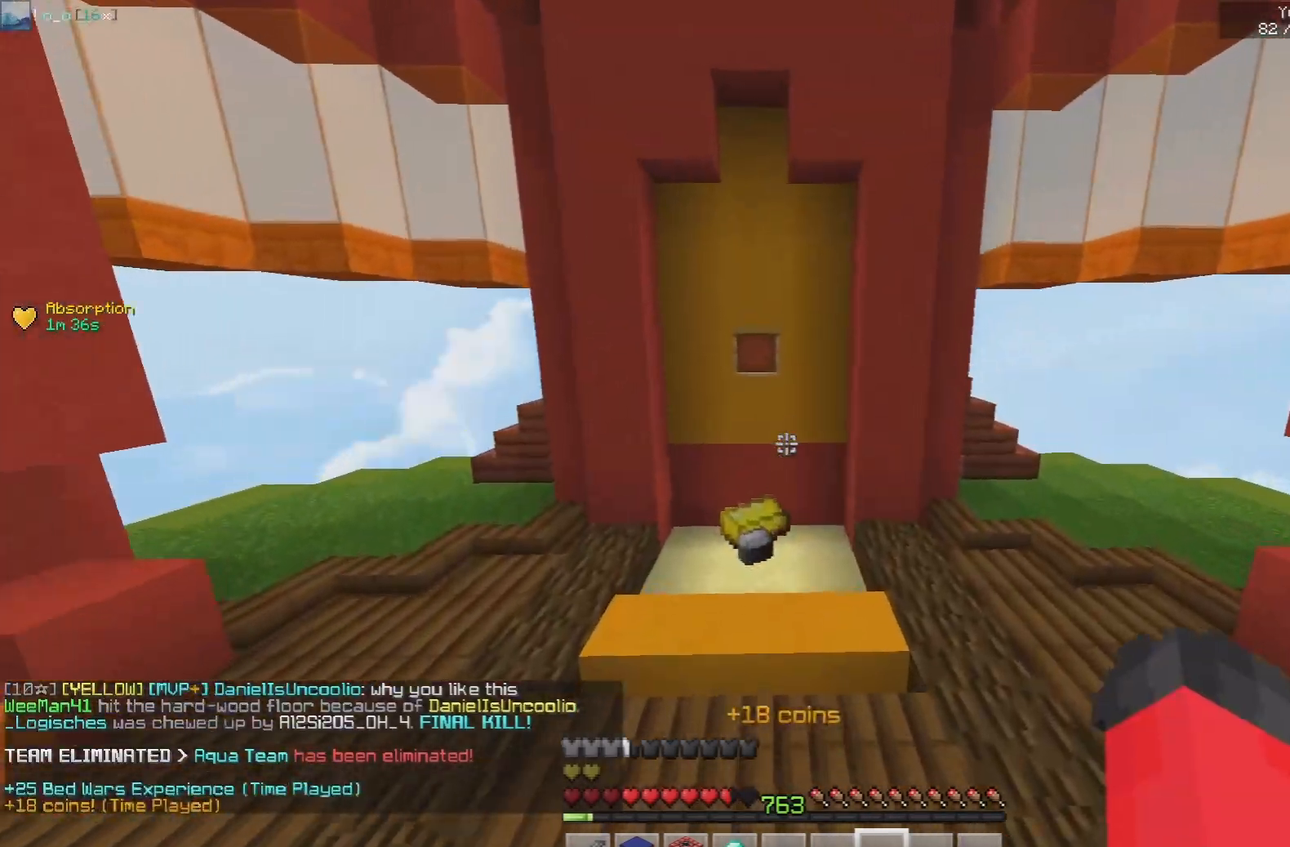
{"keys": ["w"], "mouse": [], "events": [[17, "mouse_left", "up"], [183, "space", "up"]]}
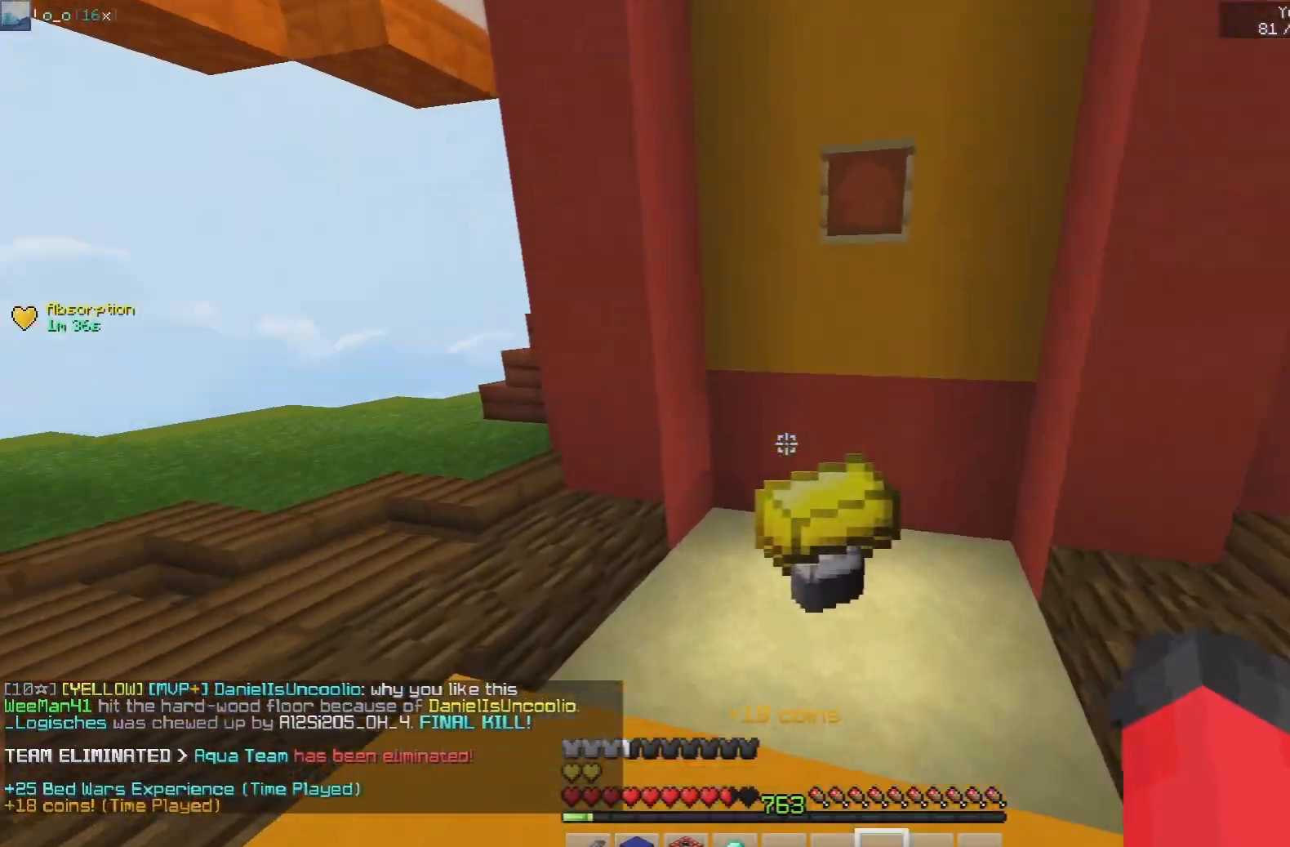
{"keys": ["w"], "mouse": ["left"], "events": [[267, "a", "down"], [383, "mouse_left", "down"], [450, "a", "up"]]}
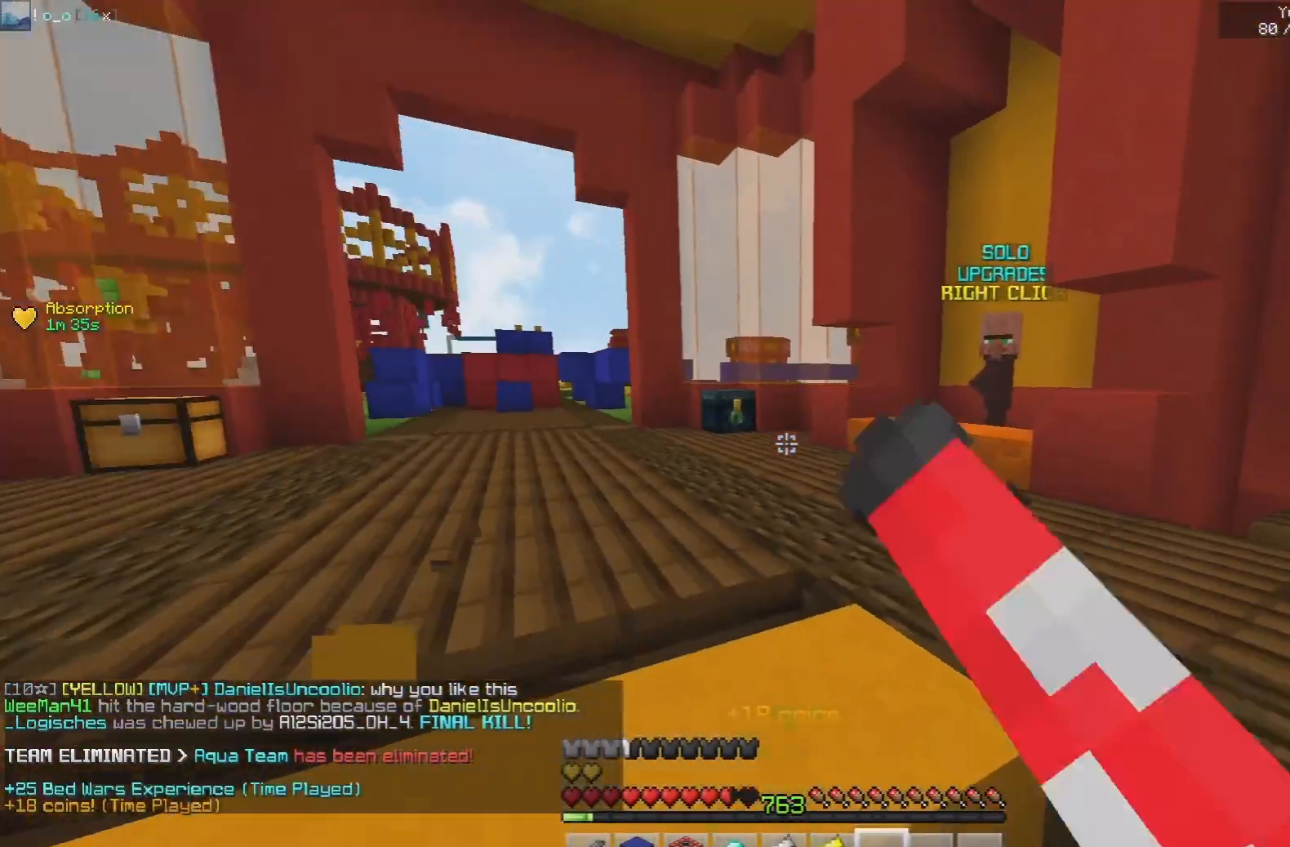
{"keys": ["space", "w"], "mouse": [], "events": [[133, "space", "down"], [150, "mouse_left", "up"]]}
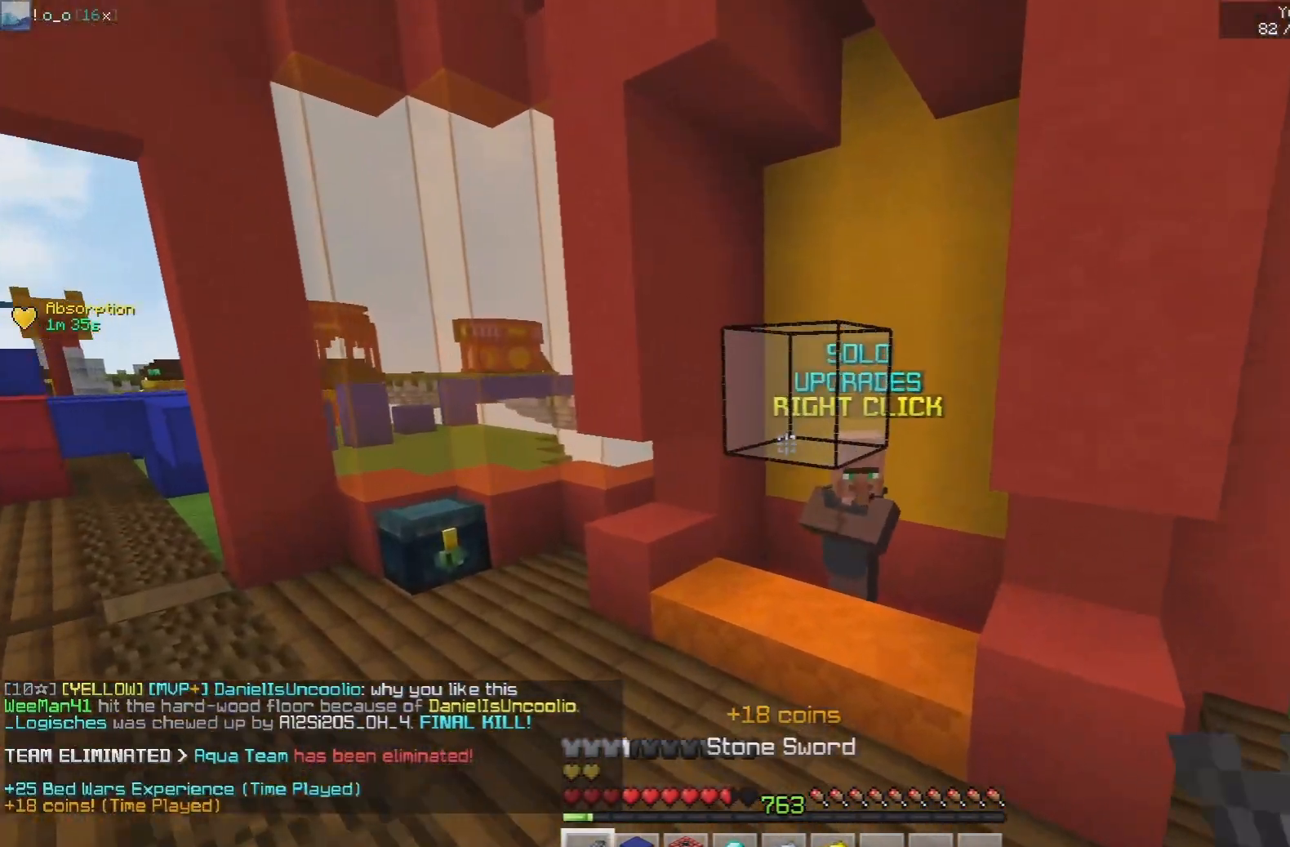
{"keys": [], "mouse": [], "events": [[50, "space", "up"], [333, "mouse_right", "down"], [350, "mouse_left", "down"], [400, "w", "up"], [450, "mouse_left", "up"], [467, "mouse_right", "up"]]}
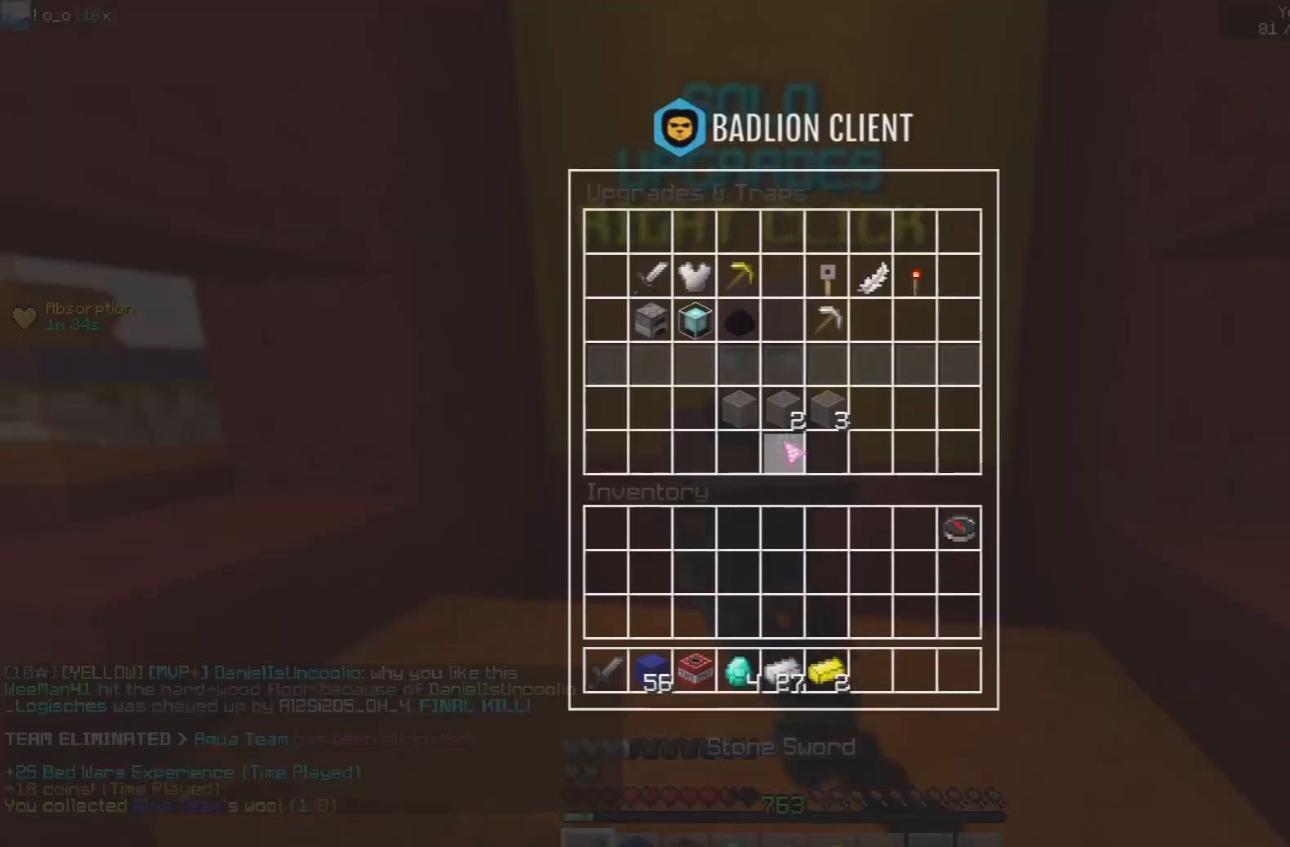
{"keys": [], "mouse": [], "events": []}
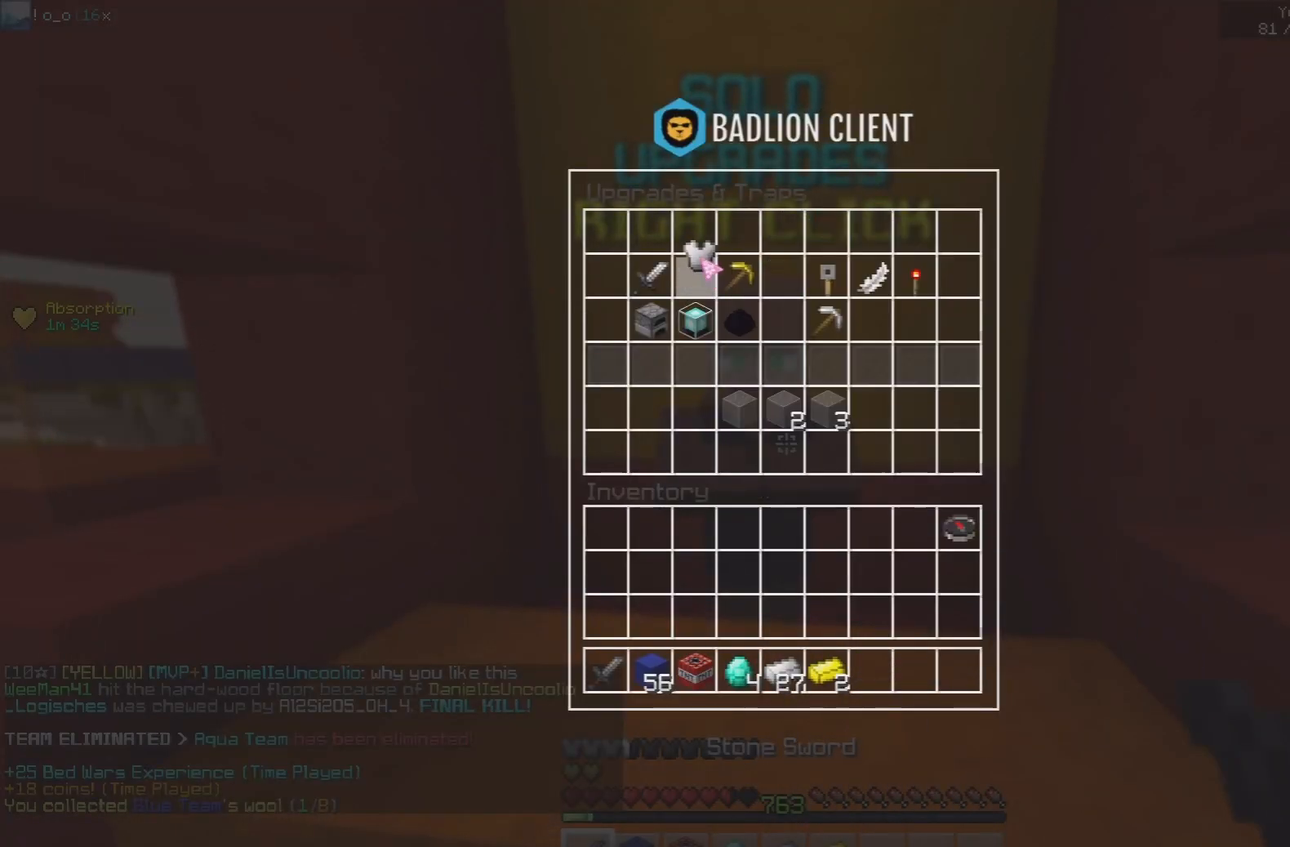
{"keys": [], "mouse": [], "events": []}
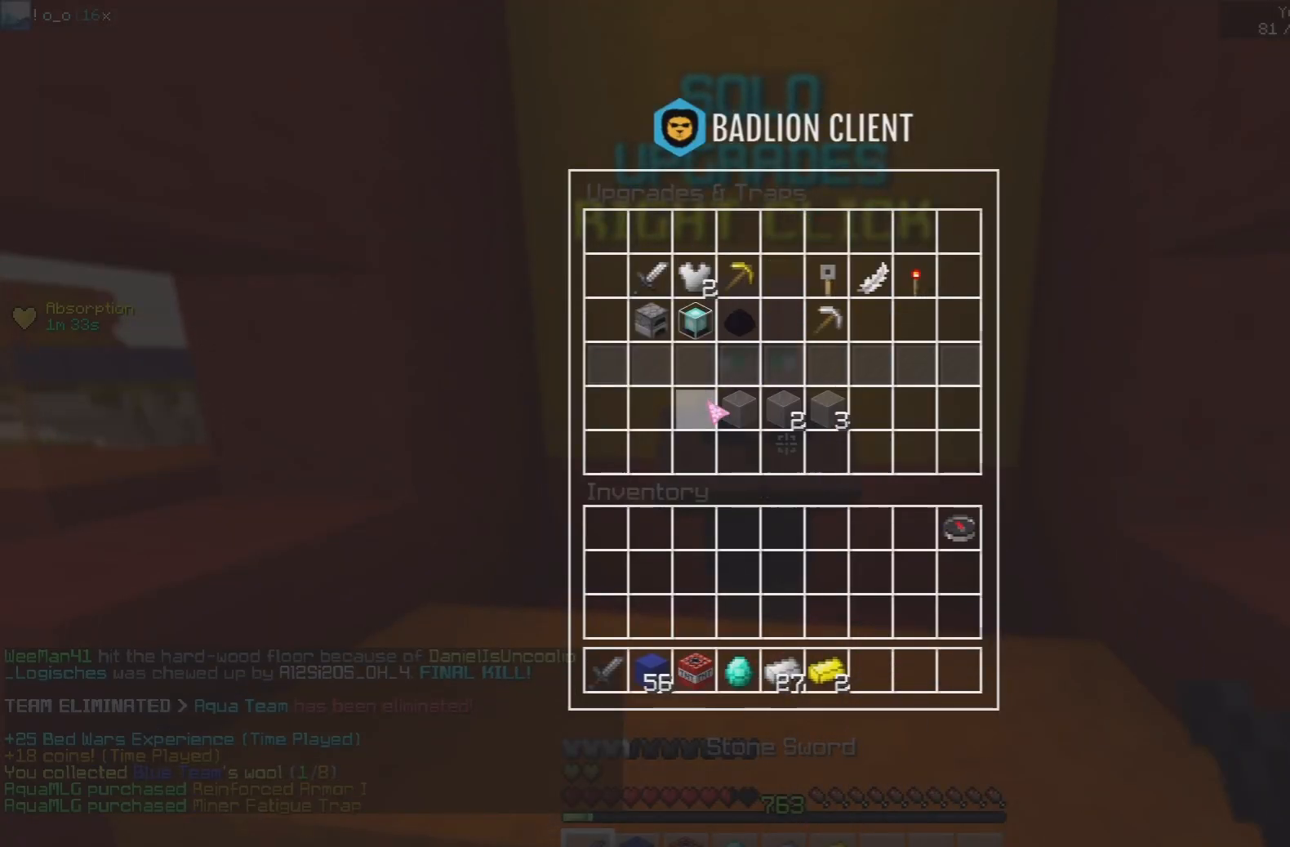
{"keys": [], "mouse": [], "events": []}
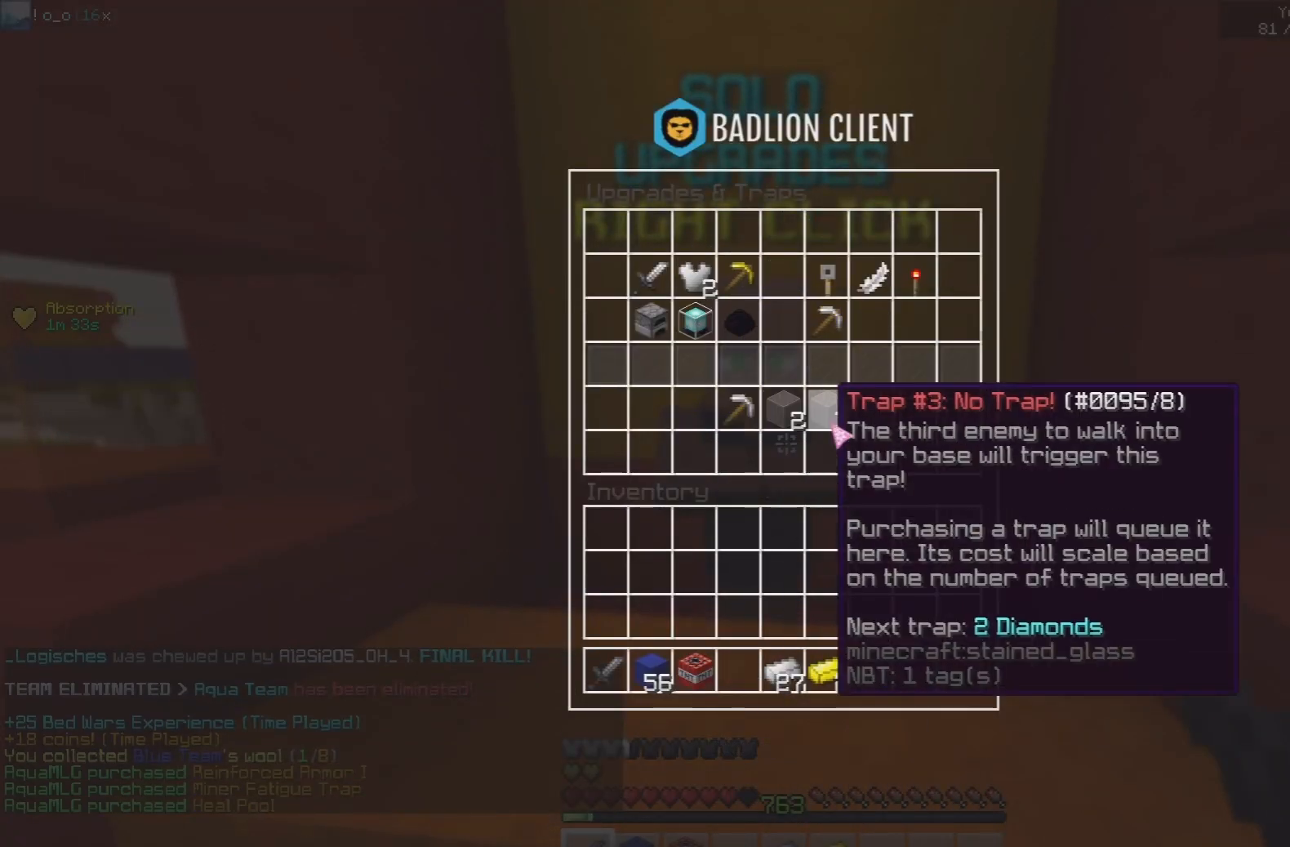
{"keys": ["a", "space", "w"], "mouse": [], "events": [[200, "a", "down"], [200, "w", "down"], [433, "space", "down"]]}
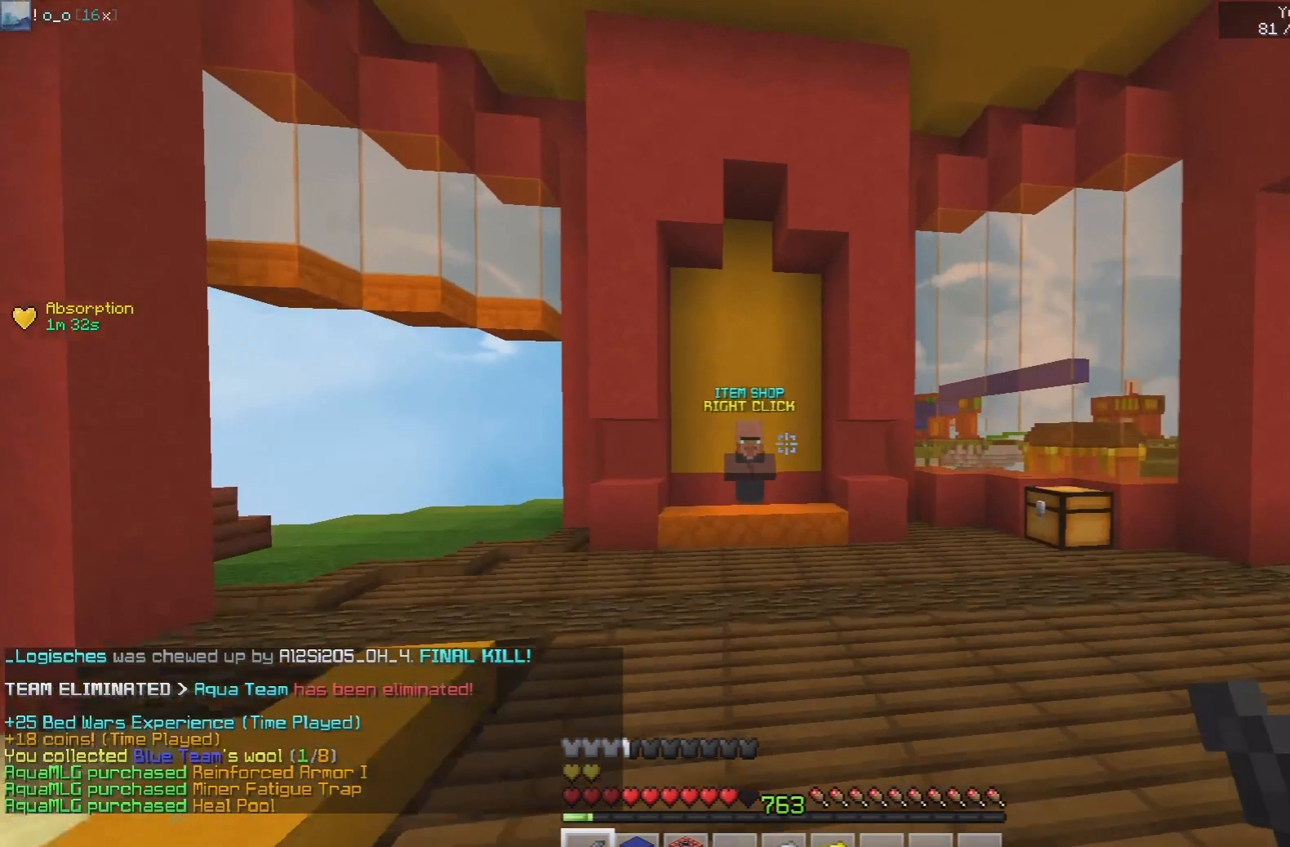
{"keys": ["w"], "mouse": [], "events": [[67, "a", "up"], [283, "space", "up"]]}
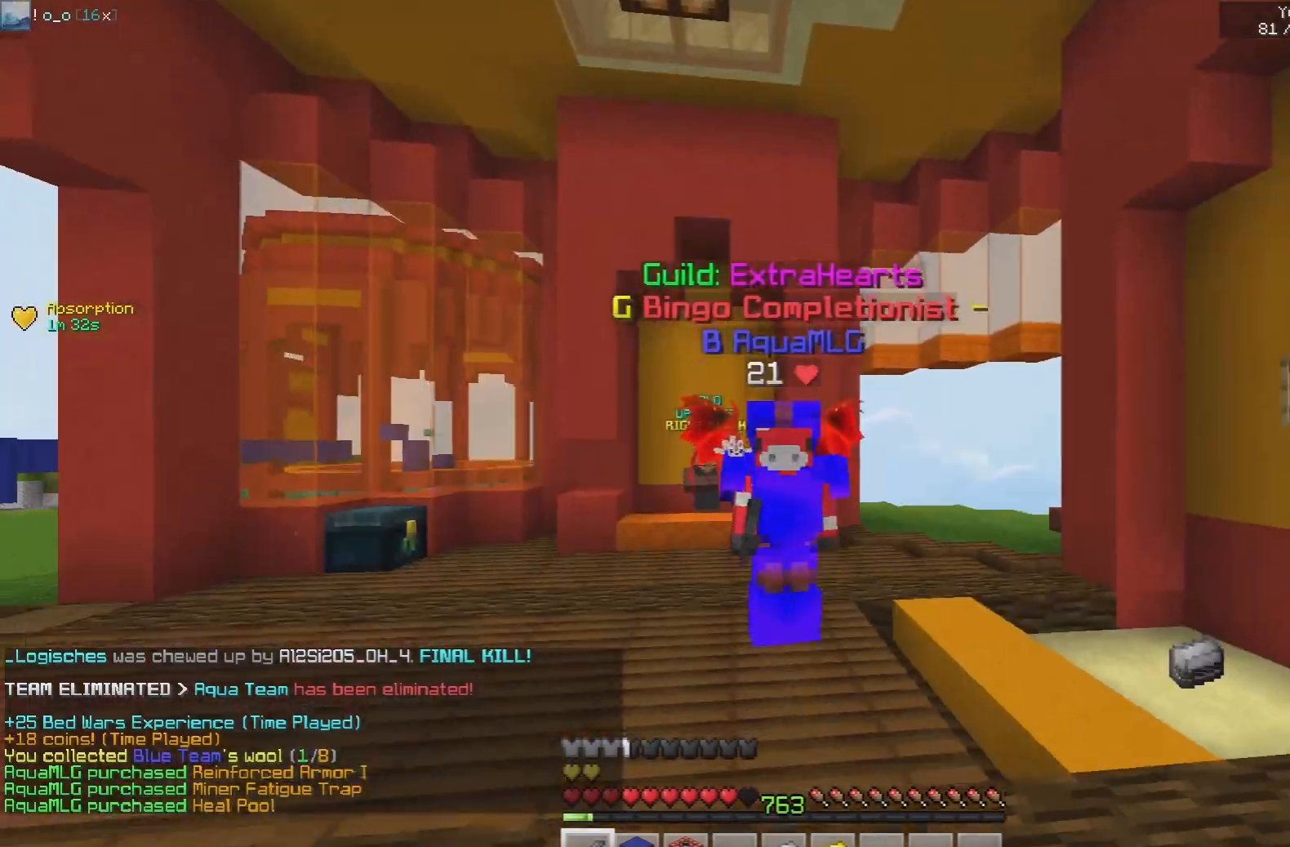
{"keys": ["w"], "mouse": ["right"], "events": [[217, "mouse_left", "down"], [217, "mouse_right", "down"], [283, "mouse_left", "up"], [300, "mouse_right", "up"], [500, "mouse_right", "down"]]}
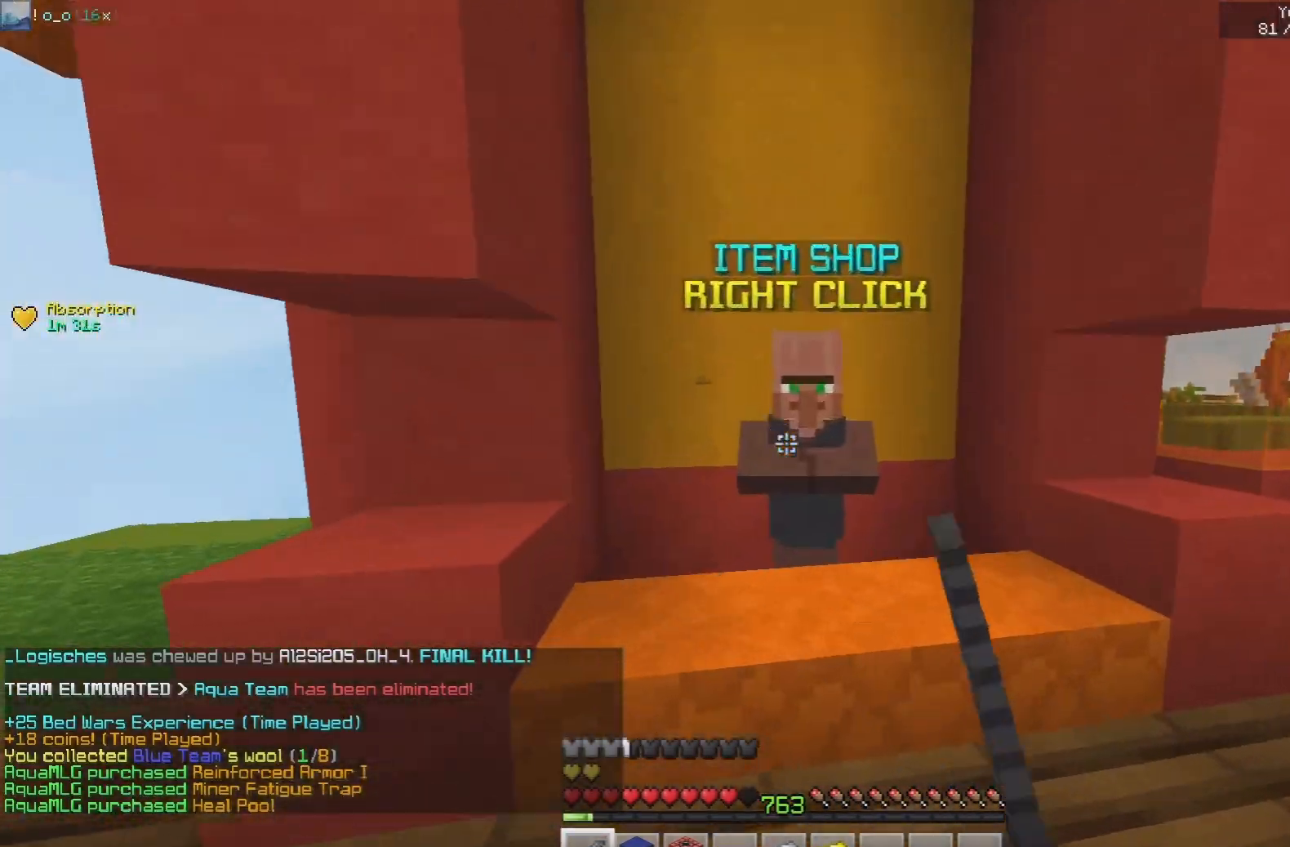
{"keys": [], "mouse": [], "events": [[17, "mouse_left", "down"], [100, "w", "up"], [150, "mouse_left", "up"], [150, "mouse_right", "up"]]}
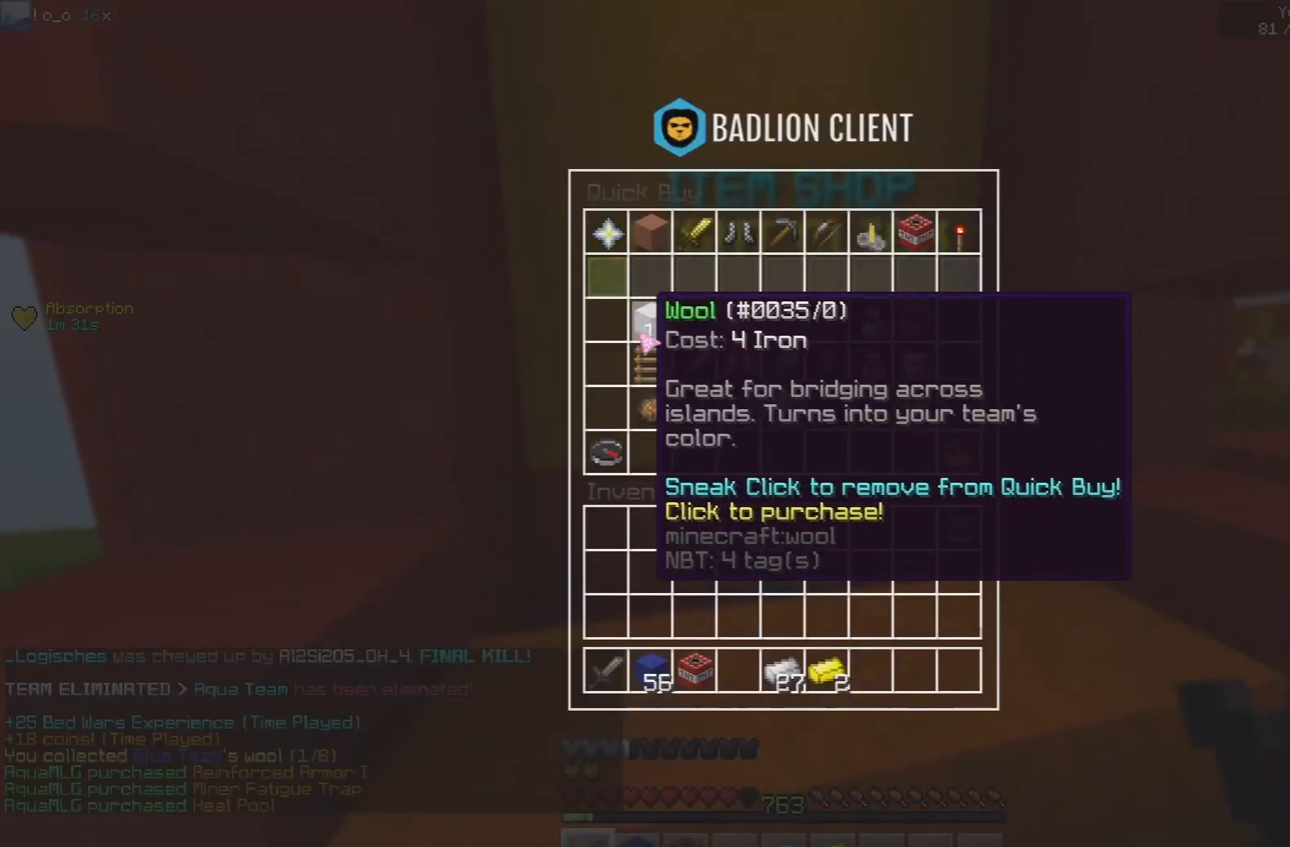
{"keys": [], "mouse": [], "events": []}
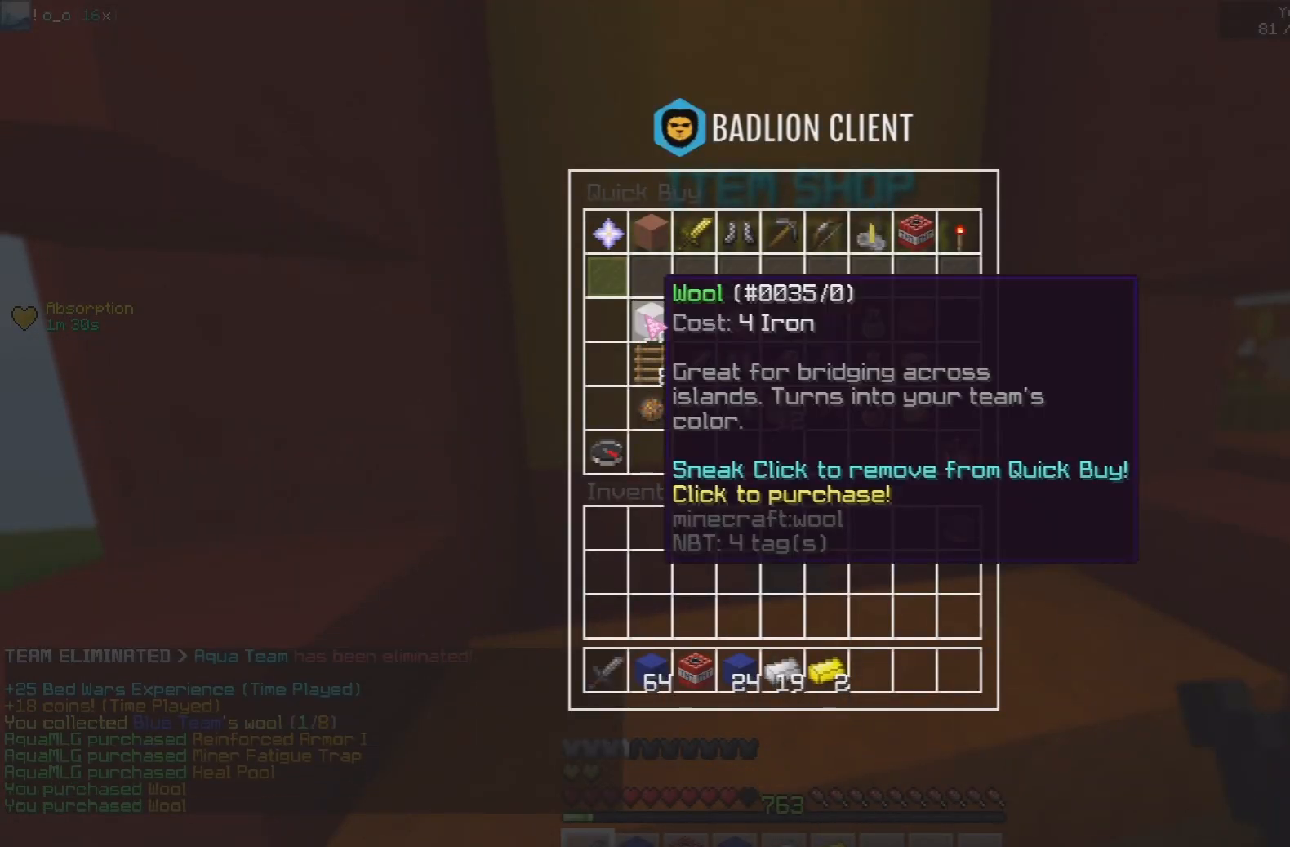
{"keys": ["a", "w"], "mouse": [], "events": [[250, "w", "down"], [267, "a", "down"]]}
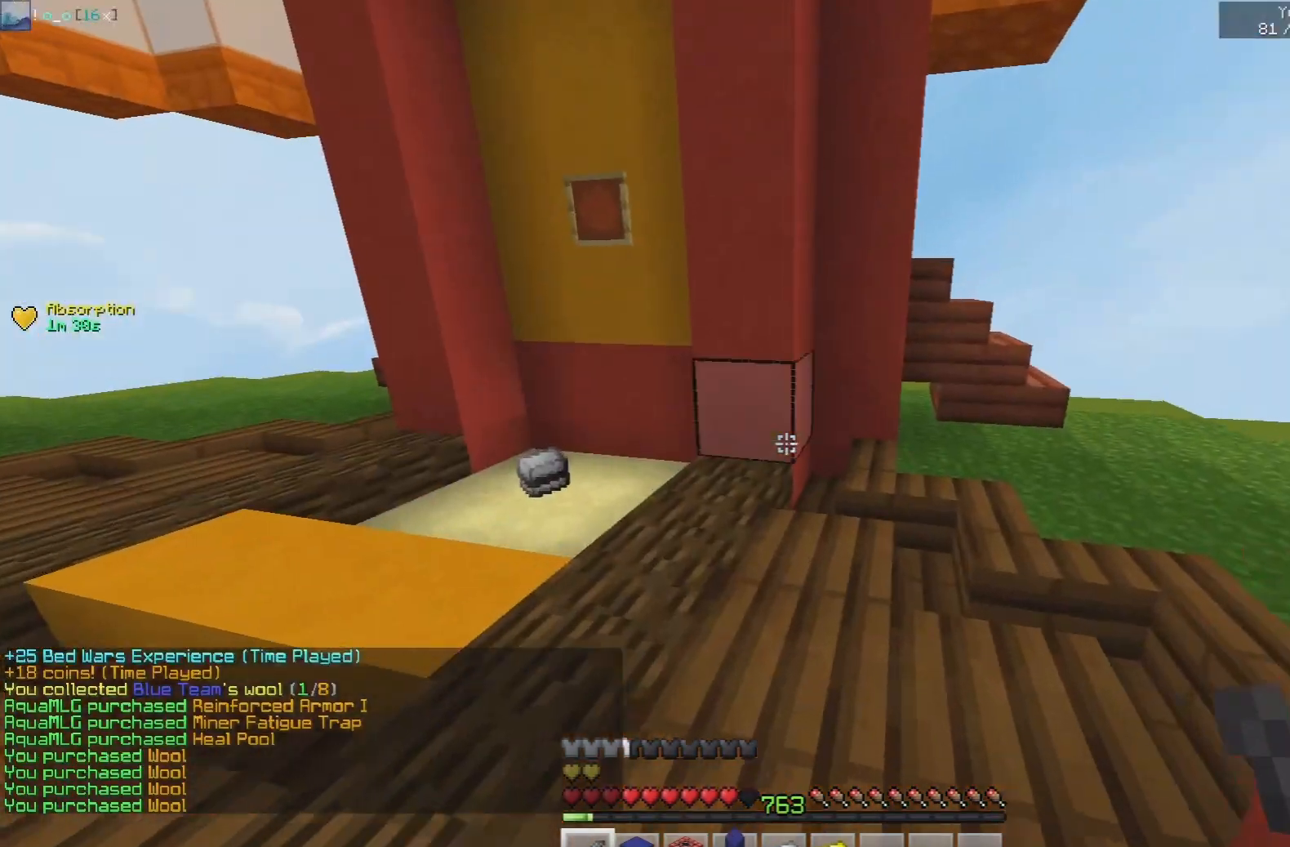
{"keys": ["a", "w"], "mouse": [], "events": [[67, "space", "down"], [350, "space", "up"]]}
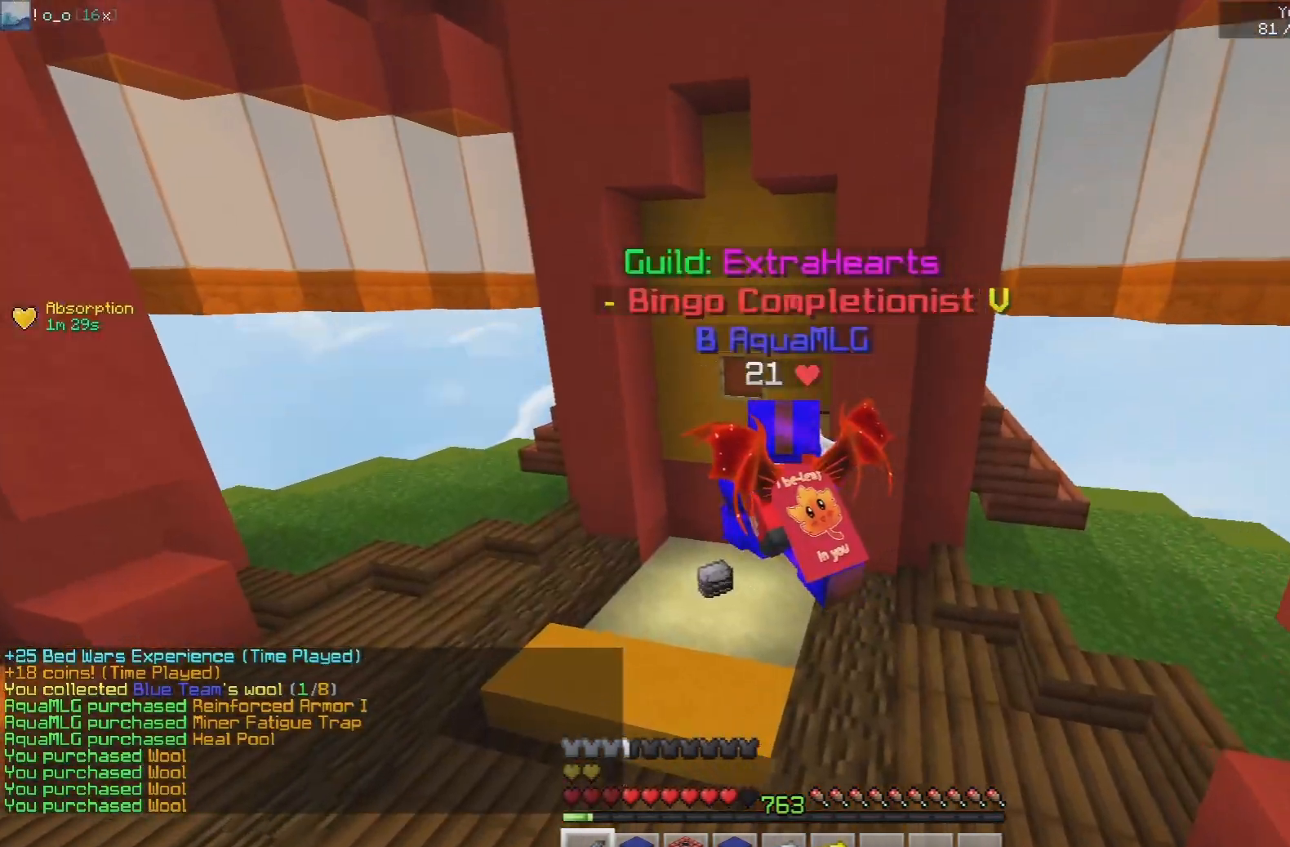
{"keys": ["a", "w"], "mouse": [], "events": []}
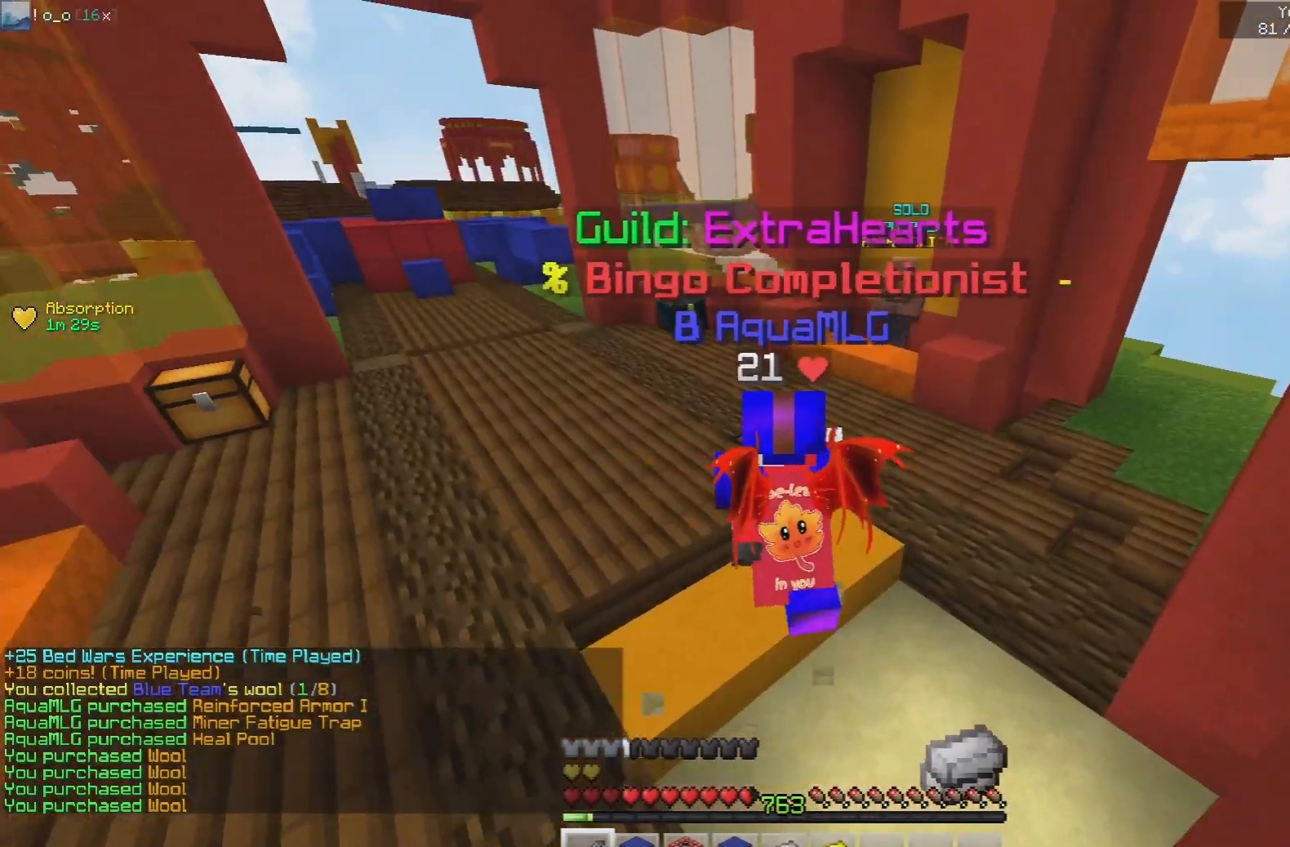
{"keys": ["w"], "mouse": [], "events": [[117, "space", "down"], [333, "a", "up"], [383, "space", "up"]]}
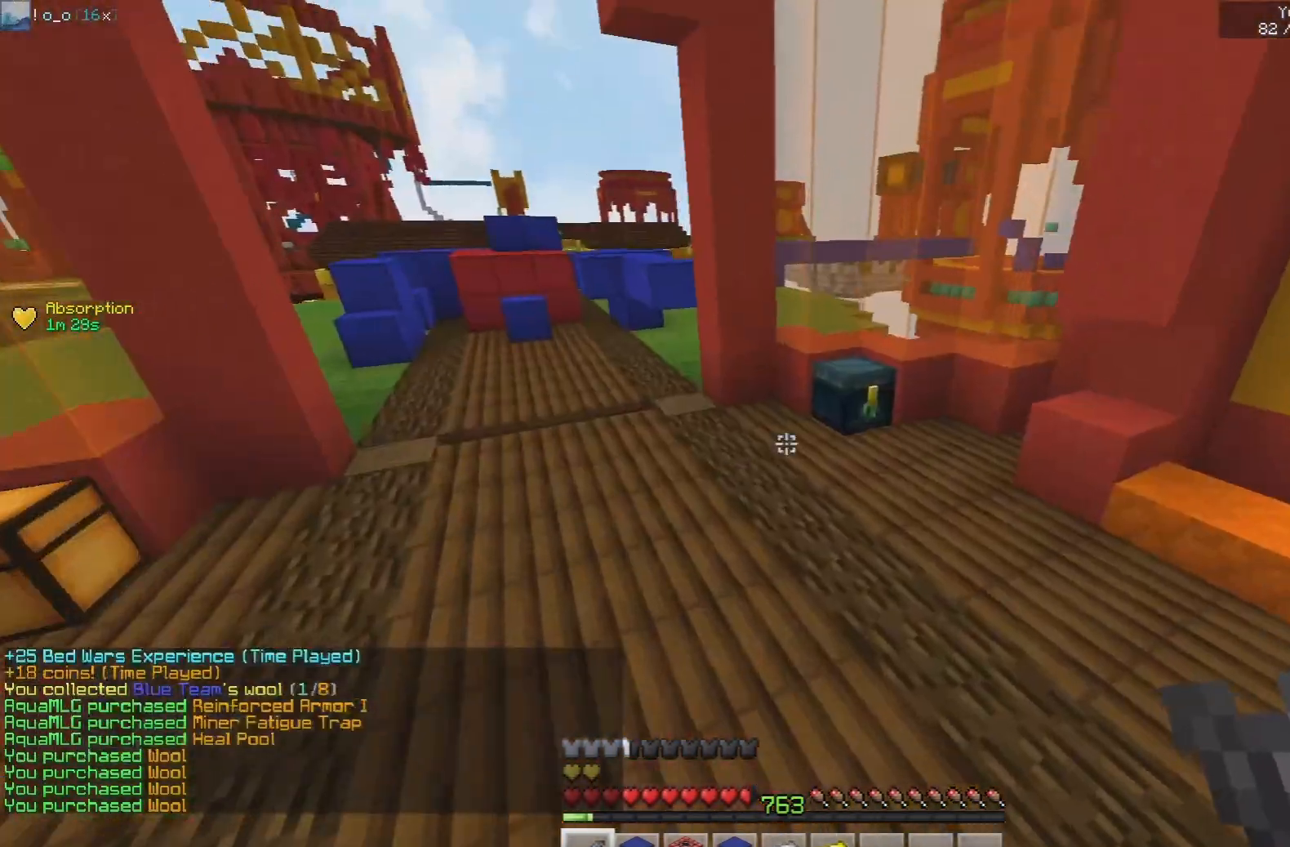
{"keys": [], "mouse": [], "events": [[383, "w", "up"]]}
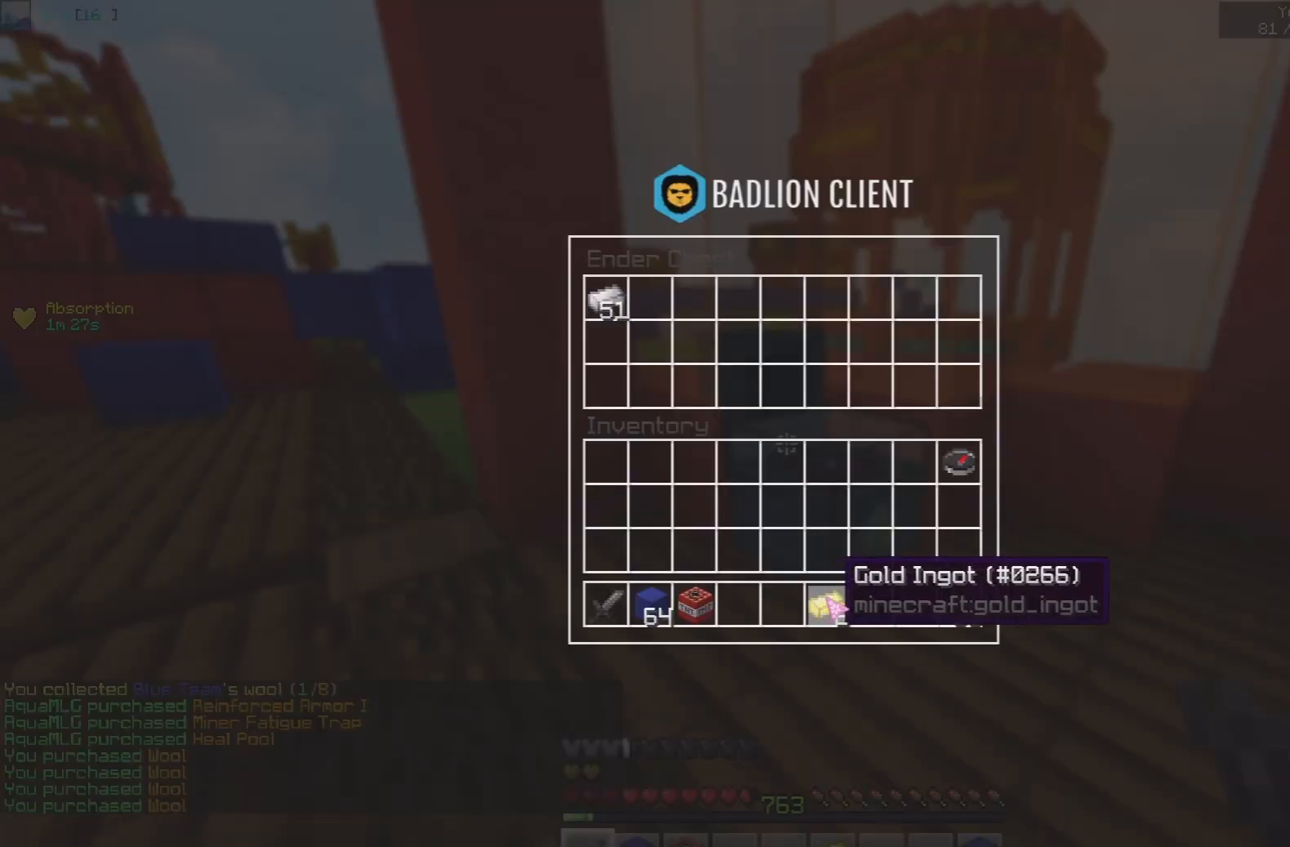
{"keys": ["d", "space", "w"], "mouse": ["left"], "events": [[317, "w", "down"], [400, "space", "down"], [450, "mouse_left", "down"], [500, "d", "down"]]}
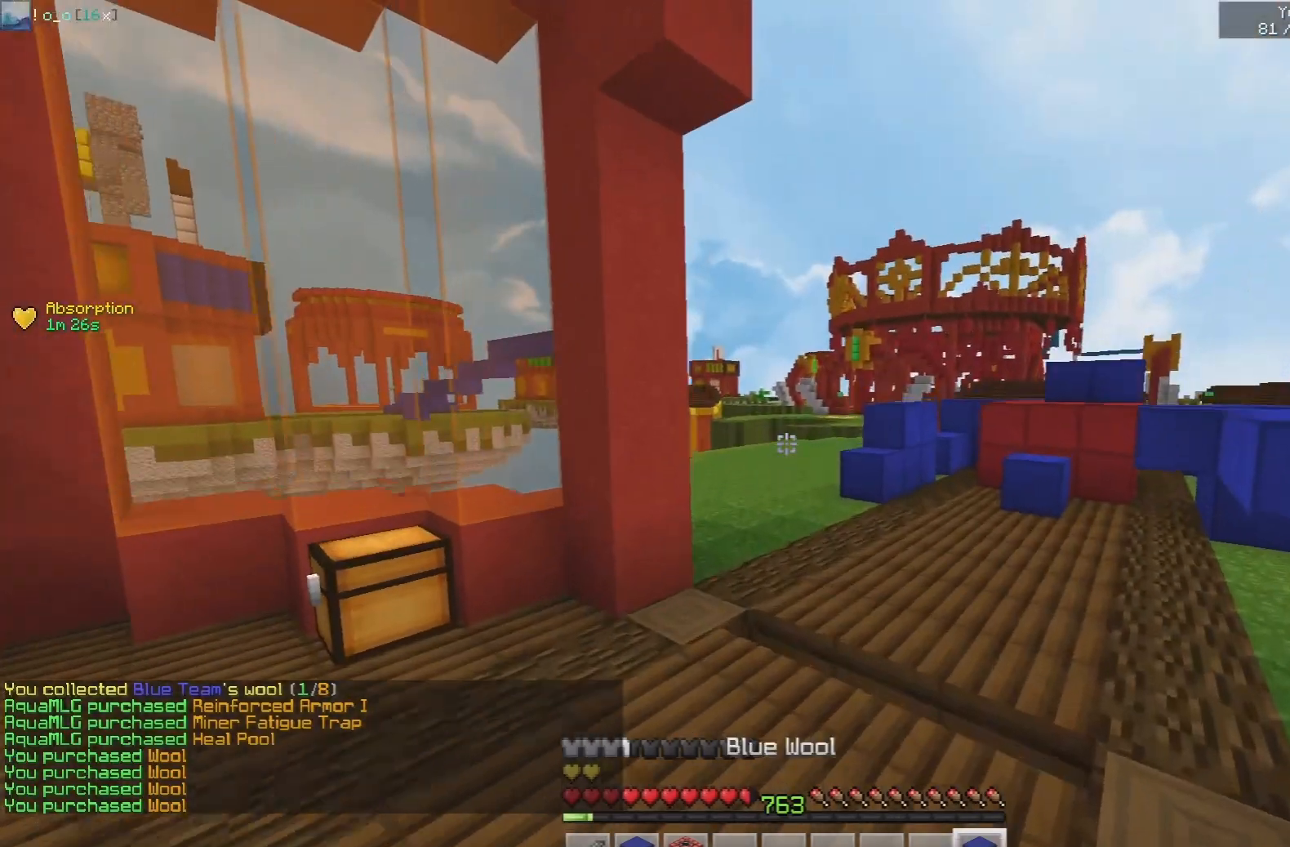
{"keys": ["d", "space", "w"], "mouse": ["left"], "events": [[117, "space", "up"], [250, "space", "down"]]}
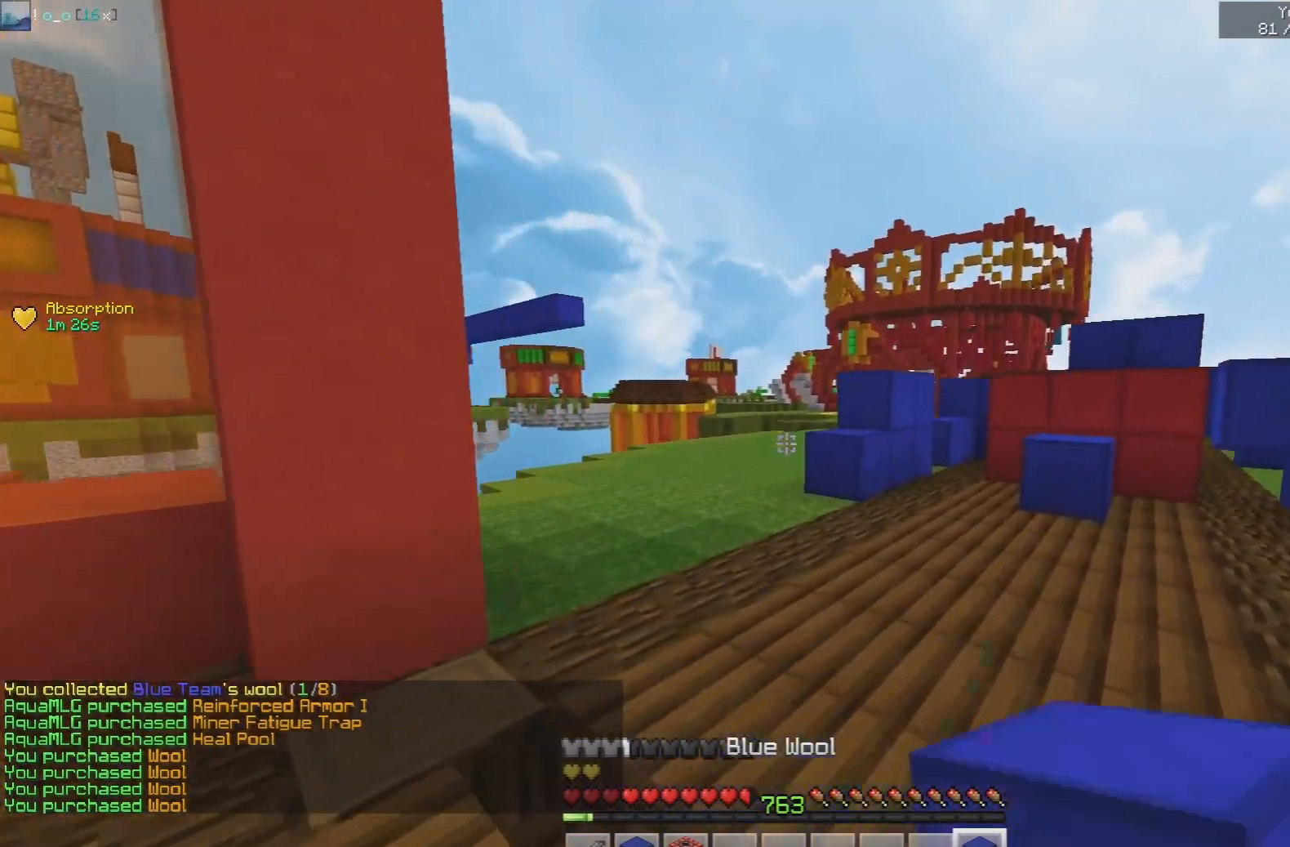
{"keys": ["w"], "mouse": [], "events": [[83, "space", "up"], [217, "mouse_left", "up"], [283, "mouse_left", "down"], [433, "mouse_left", "up"], [483, "d", "up"]]}
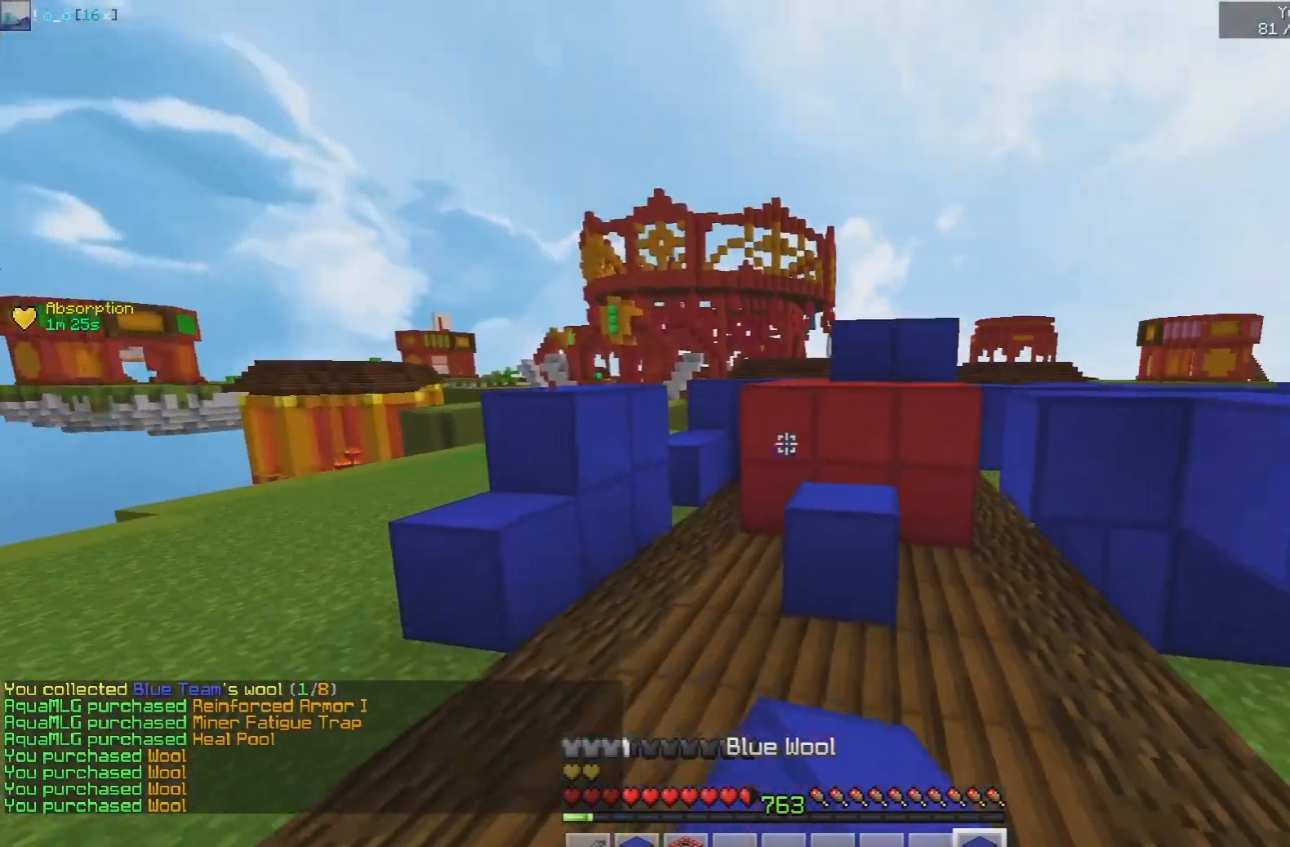
{"keys": ["space"], "mouse": ["left"], "events": [[17, "mouse_left", "down"], [83, "space", "down"], [283, "space", "up"], [450, "space", "down"], [467, "w", "up"]]}
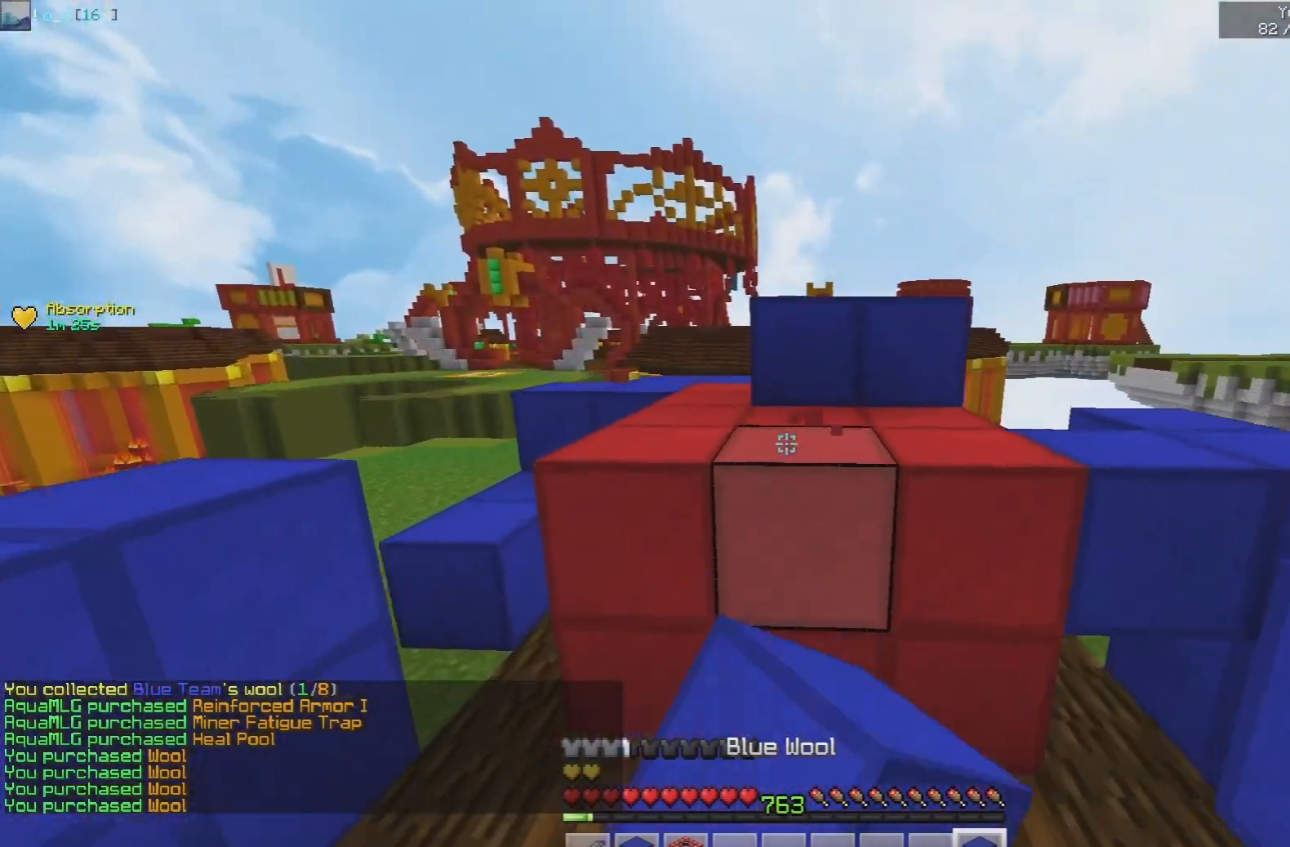
{"keys": [], "mouse": ["left"], "events": [[17, "w", "down"], [67, "mouse_left", "up"], [117, "mouse_left", "down"], [267, "space", "up"], [283, "w", "up"]]}
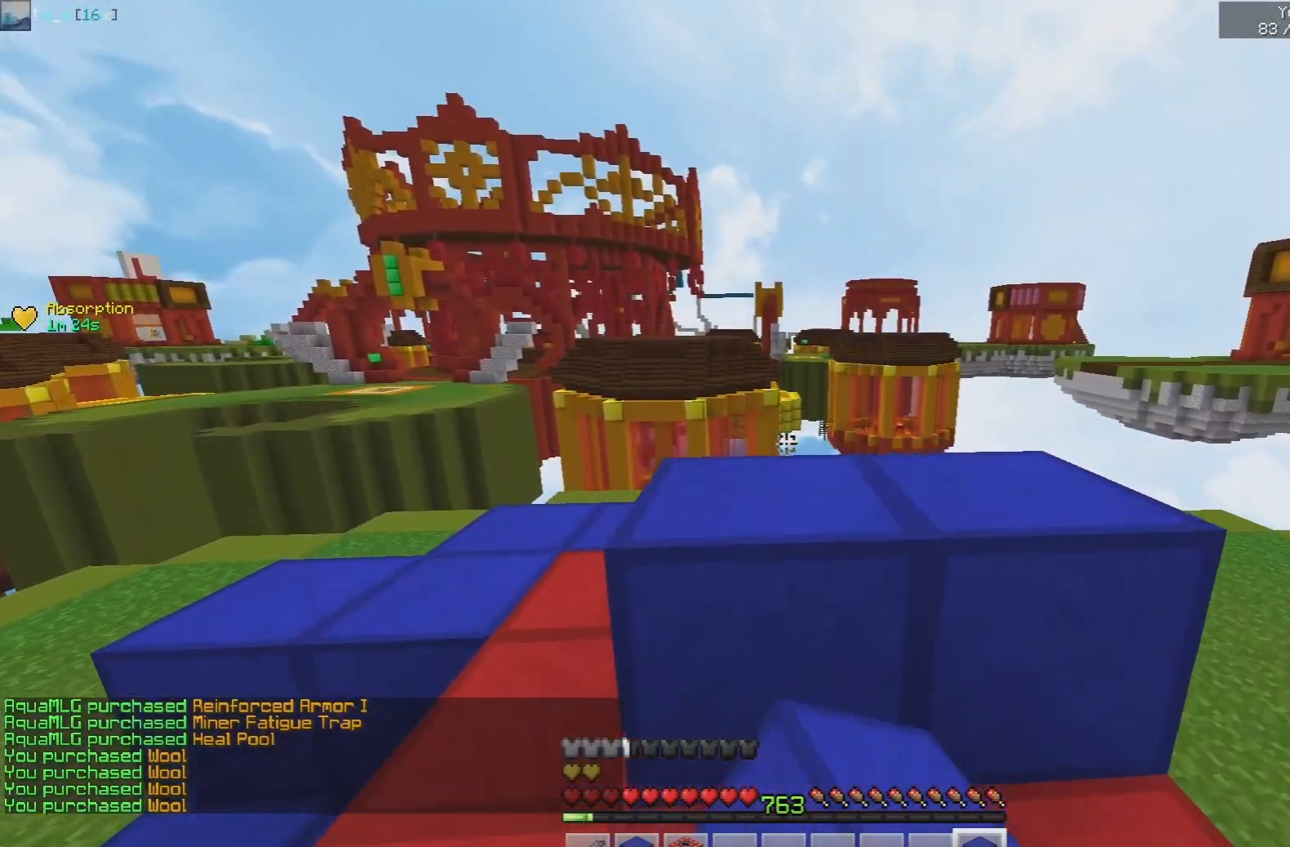
{"keys": [], "mouse": ["left"], "events": [[167, "mouse_left", "up"], [200, "mouse_left", "down"], [200, "w", "down"], [217, "space", "down"], [450, "space", "up"], [450, "w", "up"]]}